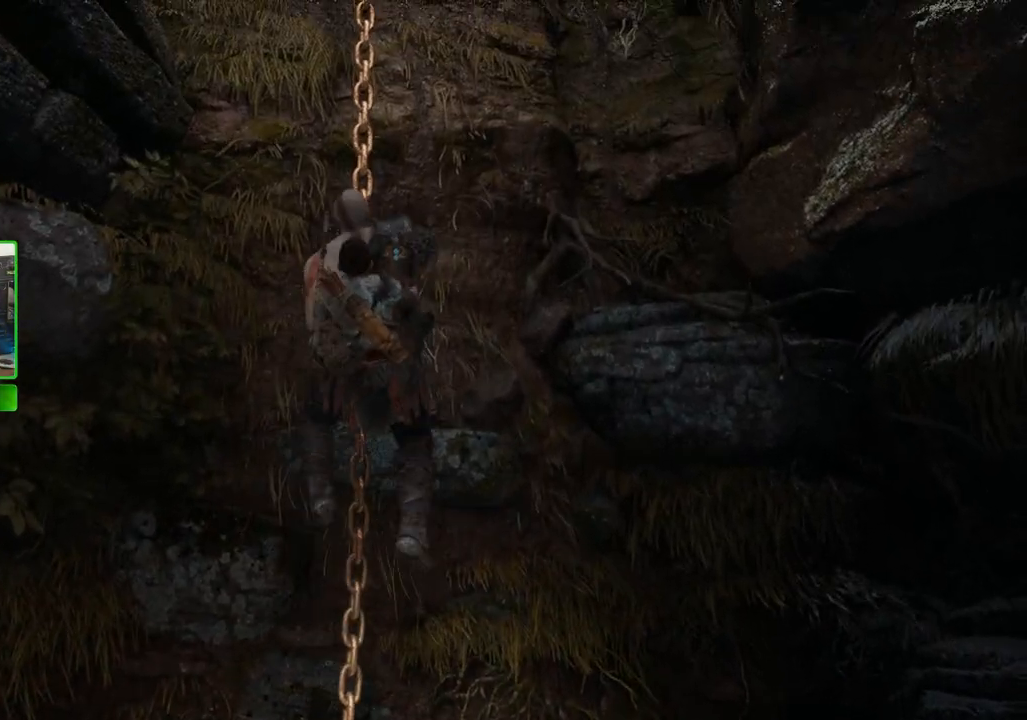
Gameplay with keyboard and mouse; each line is a JSON object with the keys and mouse buttons held at the frame after it. "events" lists presses ("down") and releases ("up") of "1", "2", "3", "4", "5", "a", "alt", "c", "caps_lock", "ctrl", "d", "e", "f", "g", "q", "r", "s", "shift", "space", "t", "tab", "v", "w", "x", "z", "mouse_left", "mouse_wheel" and "mouse_right" between this image and that frame as [ms after this image, input, new state], when the widget could be followed in between. "mouse_left", "mouse_wheel", "mouse_right" = the "left", "wheel", "right" buttons of the "mouse" list. No other keys are recorded. "wheel" means that the mouse wheel is clicked or scrolled. "mouse_move" is the direction in which the mouse moves at that frame (one of eight, or "still"), when it could be read.
{"keys": ["w"], "mouse": [], "mouse_move": "still", "events": []}
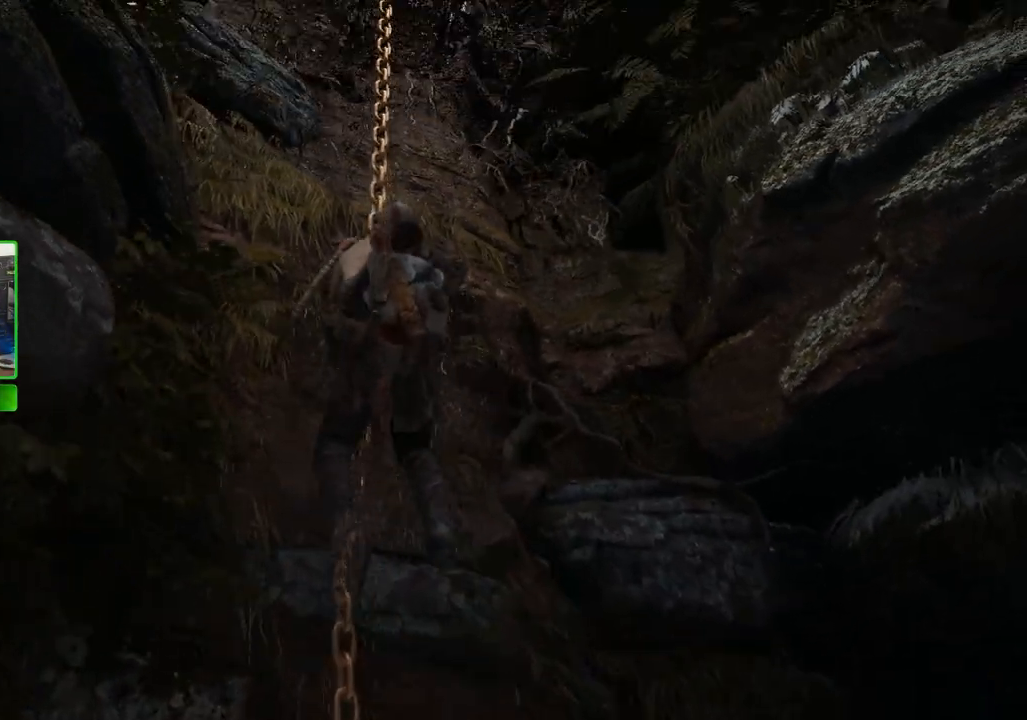
{"keys": ["w"], "mouse": [], "mouse_move": "still", "events": []}
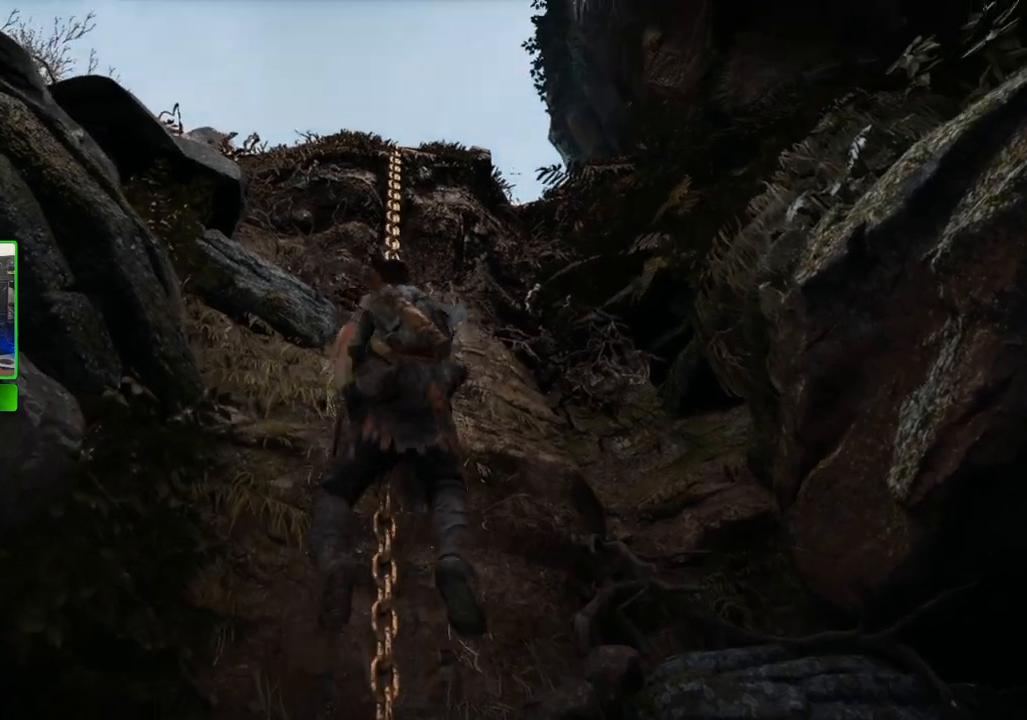
{"keys": ["w"], "mouse": [], "mouse_move": "down", "events": []}
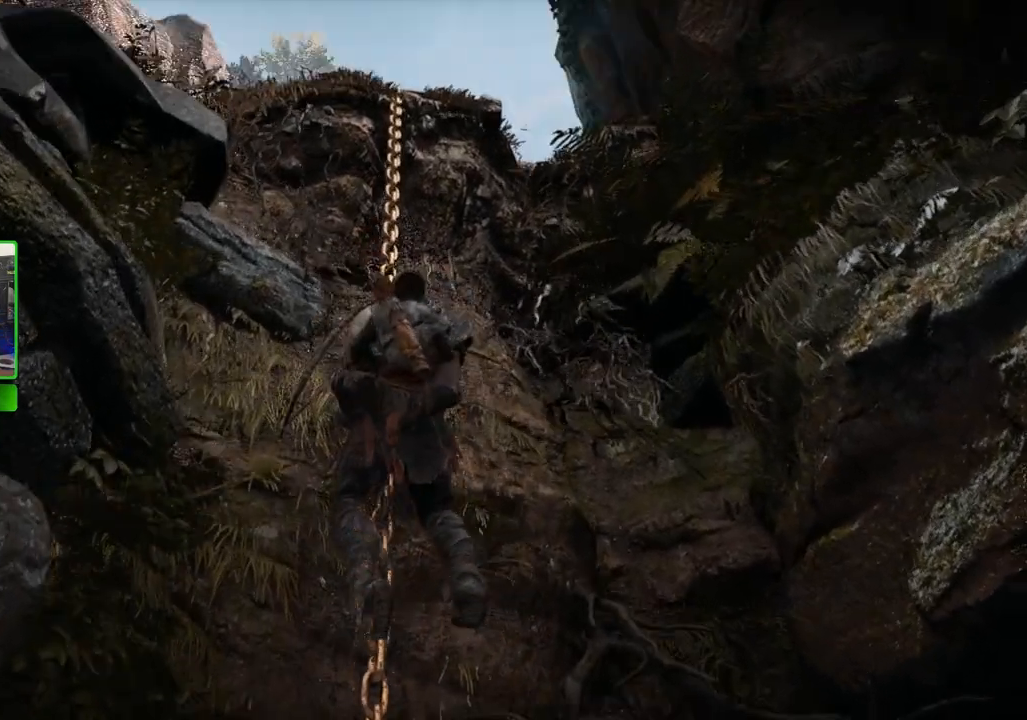
{"keys": ["w"], "mouse": [], "mouse_move": "still", "events": []}
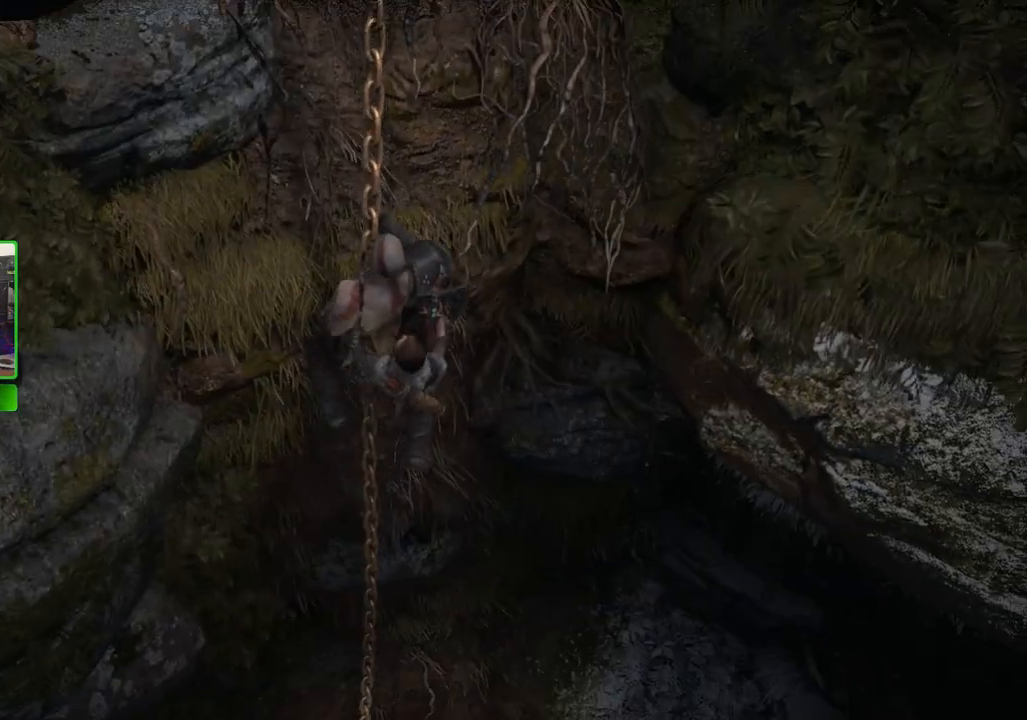
{"keys": ["w"], "mouse": [], "mouse_move": "up-right", "events": []}
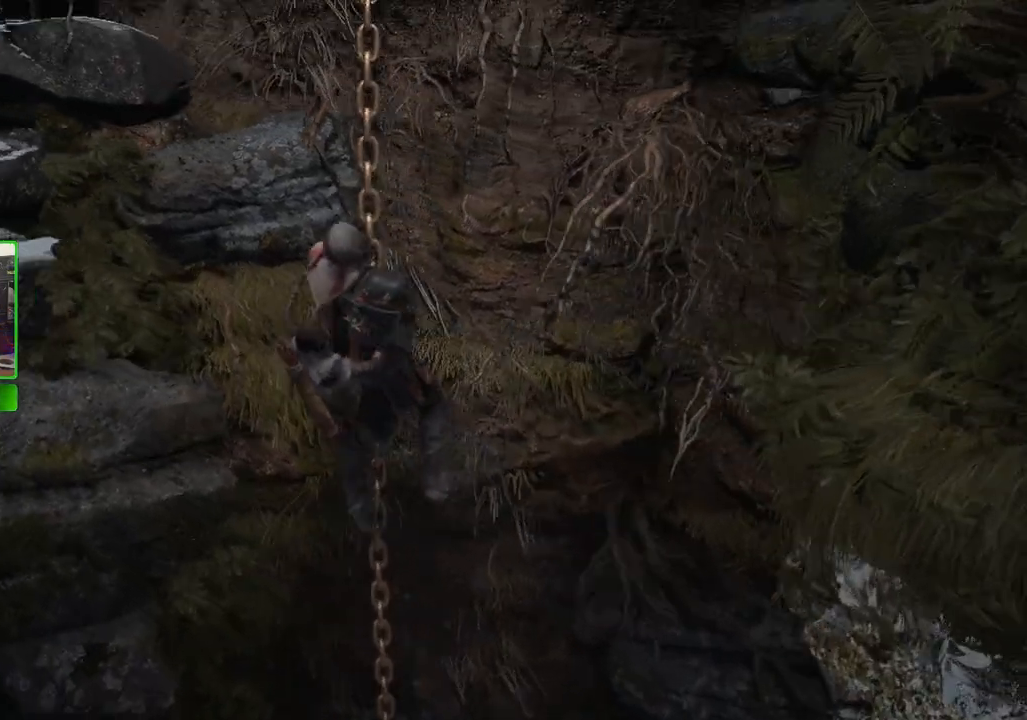
{"keys": ["w"], "mouse": [], "mouse_move": "still", "events": []}
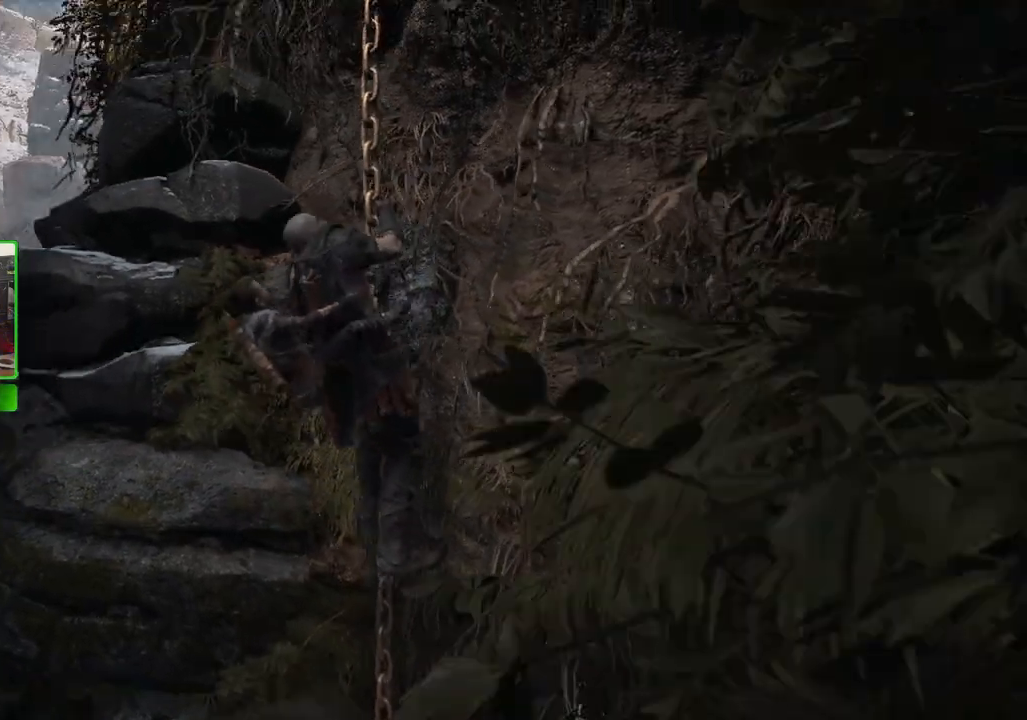
{"keys": ["w"], "mouse": [], "mouse_move": "still", "events": []}
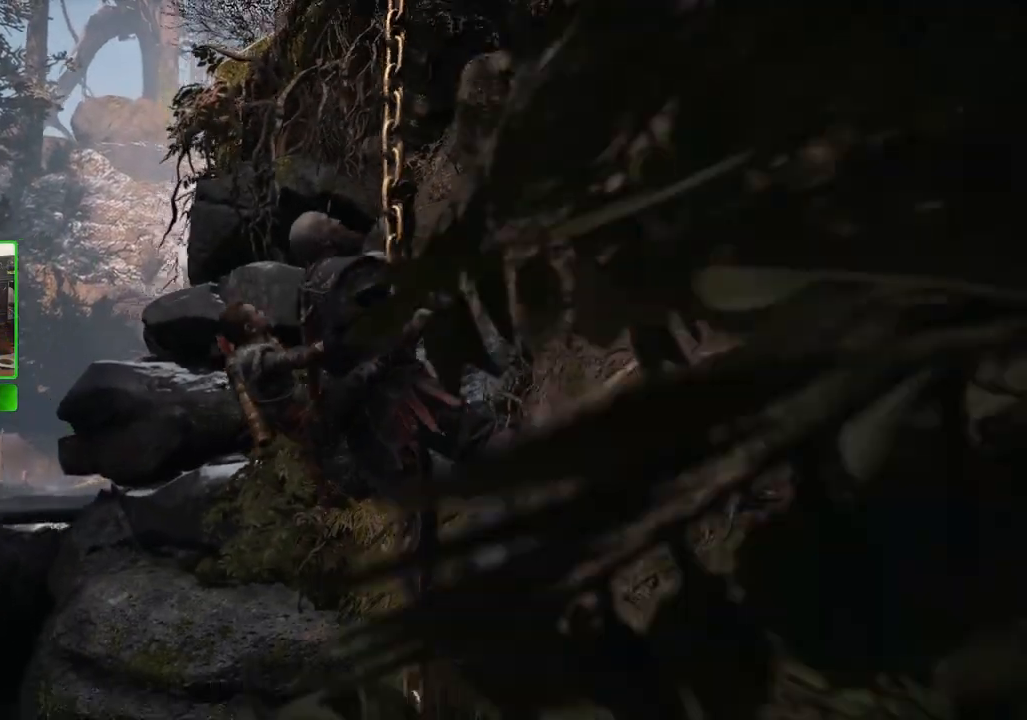
{"keys": ["w"], "mouse": [], "mouse_move": "still", "events": []}
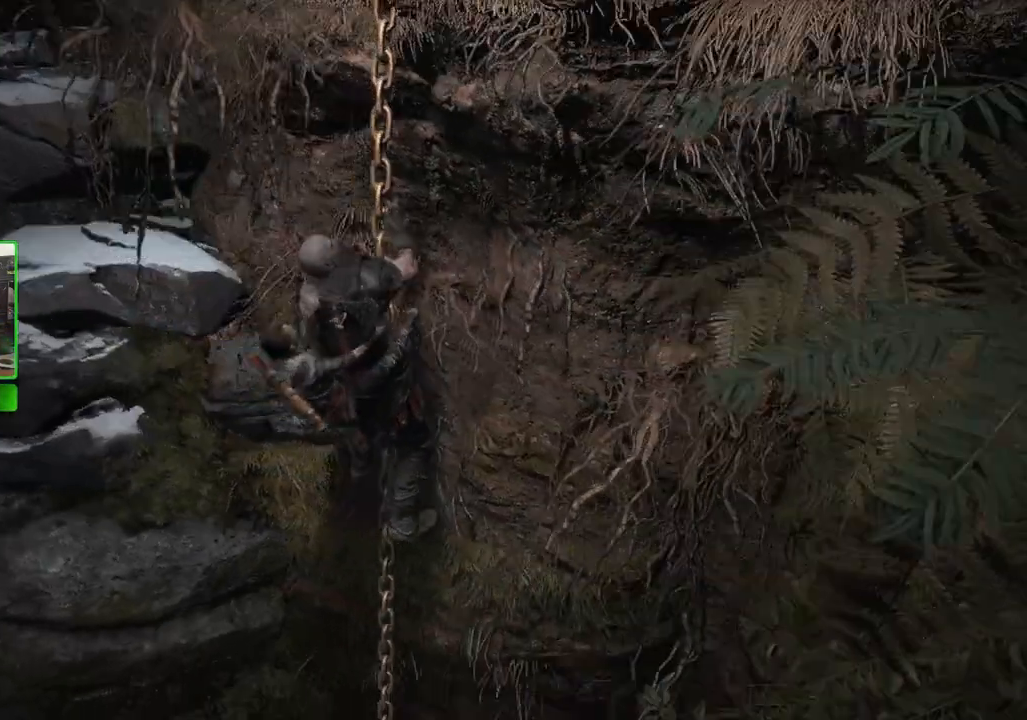
{"keys": ["w"], "mouse": [], "mouse_move": "up", "events": []}
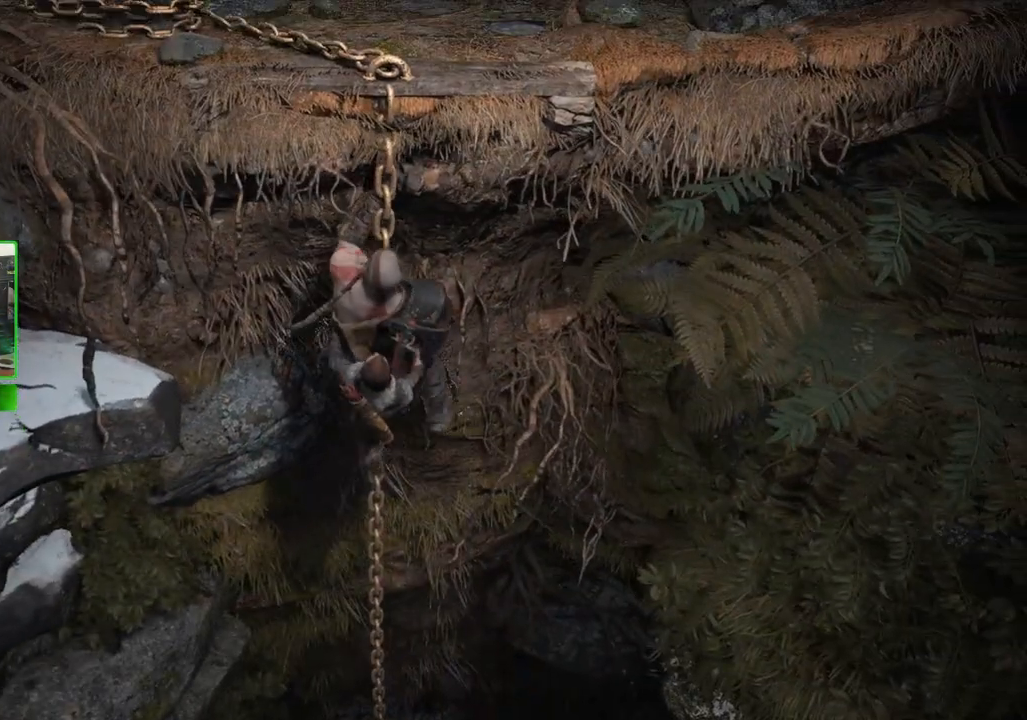
{"keys": ["w"], "mouse": [], "mouse_move": "still", "events": []}
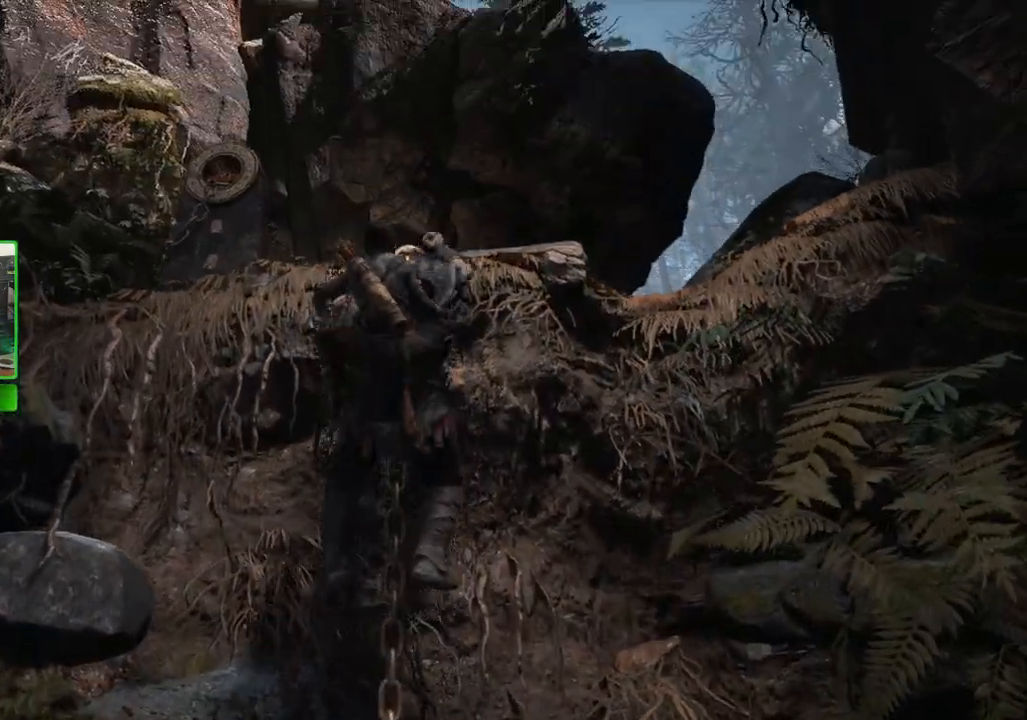
{"keys": ["w"], "mouse": [], "mouse_move": "still", "events": []}
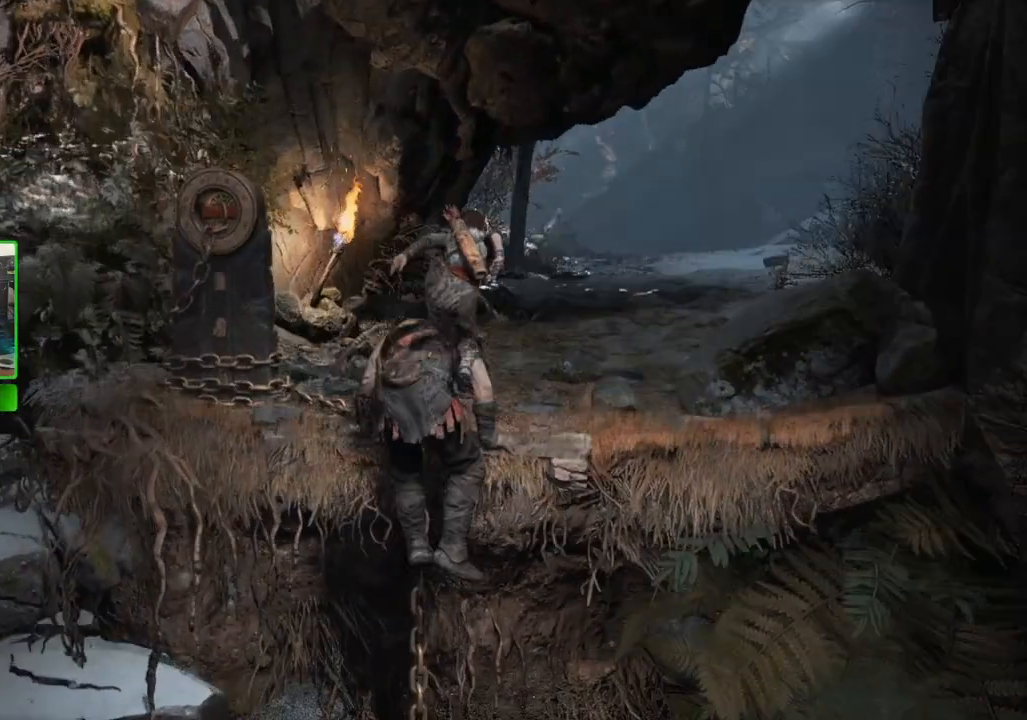
{"keys": ["shift", "w"], "mouse": [], "mouse_move": "up-right", "events": [[460, "shift", "down"]]}
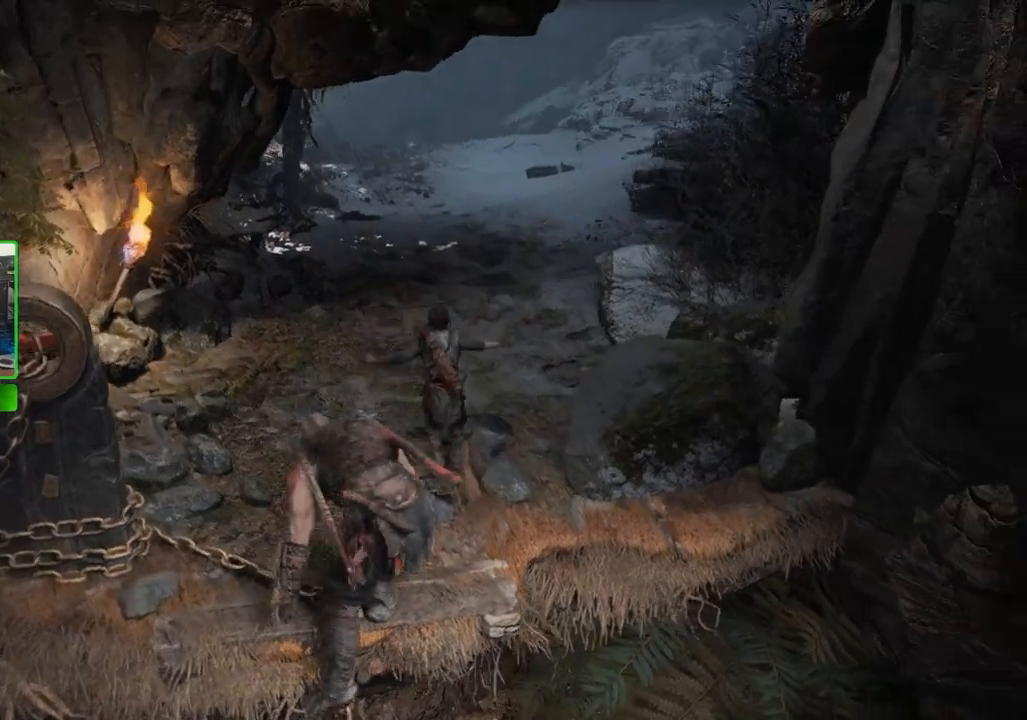
{"keys": ["shift", "w"], "mouse": [], "mouse_move": "still", "events": []}
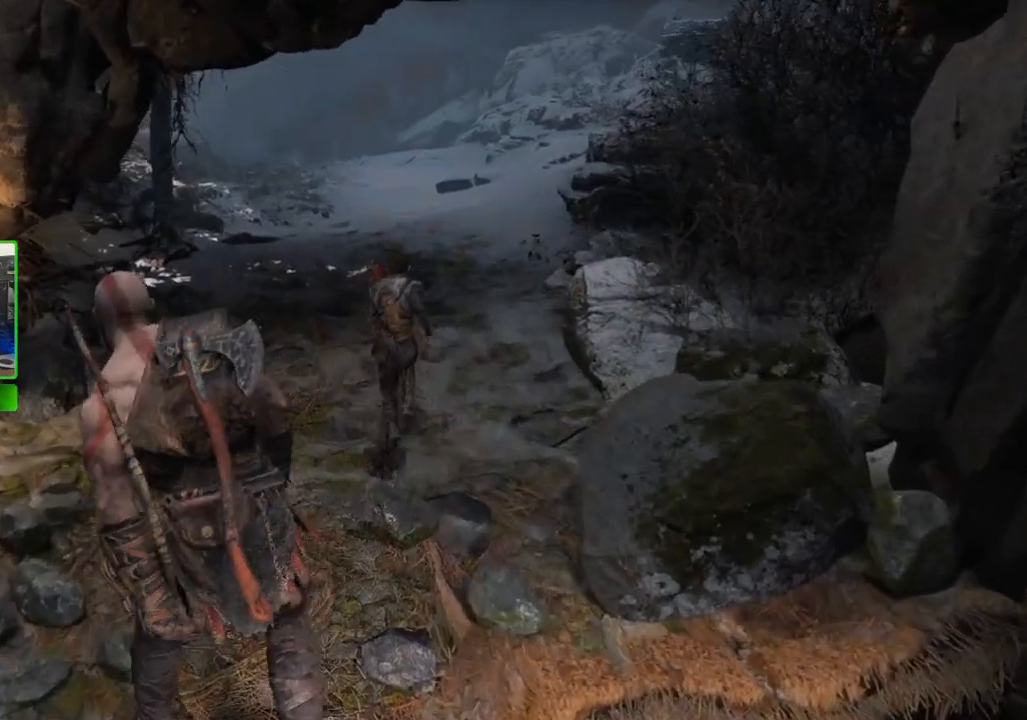
{"keys": ["shift", "w"], "mouse": [], "mouse_move": "still", "events": []}
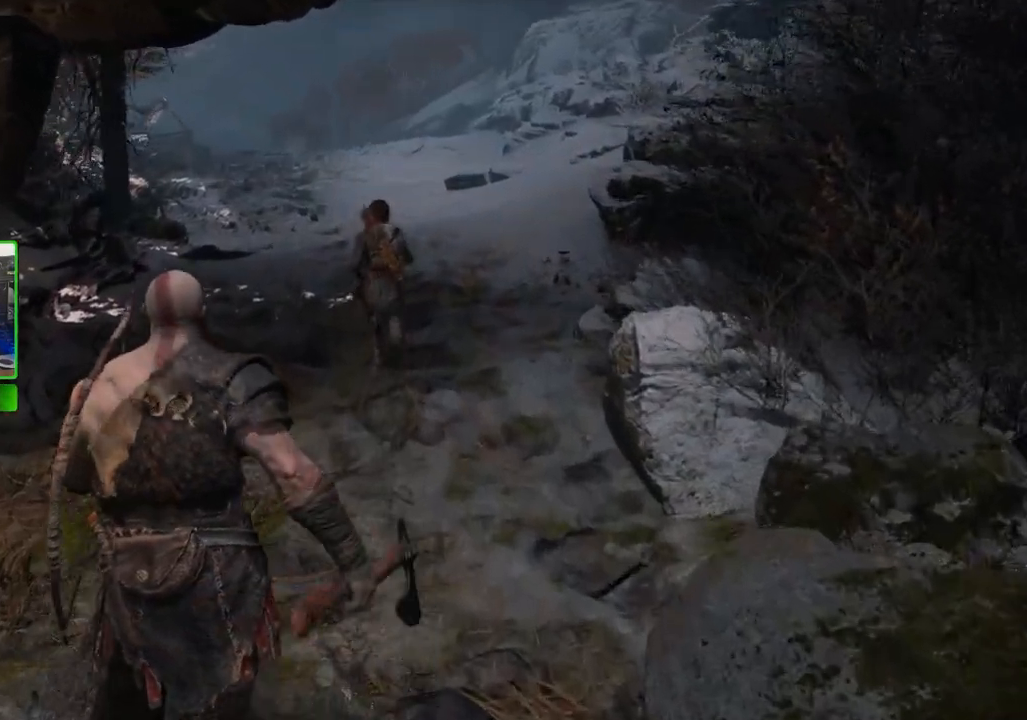
{"keys": ["shift", "w"], "mouse": [], "mouse_move": "still", "events": []}
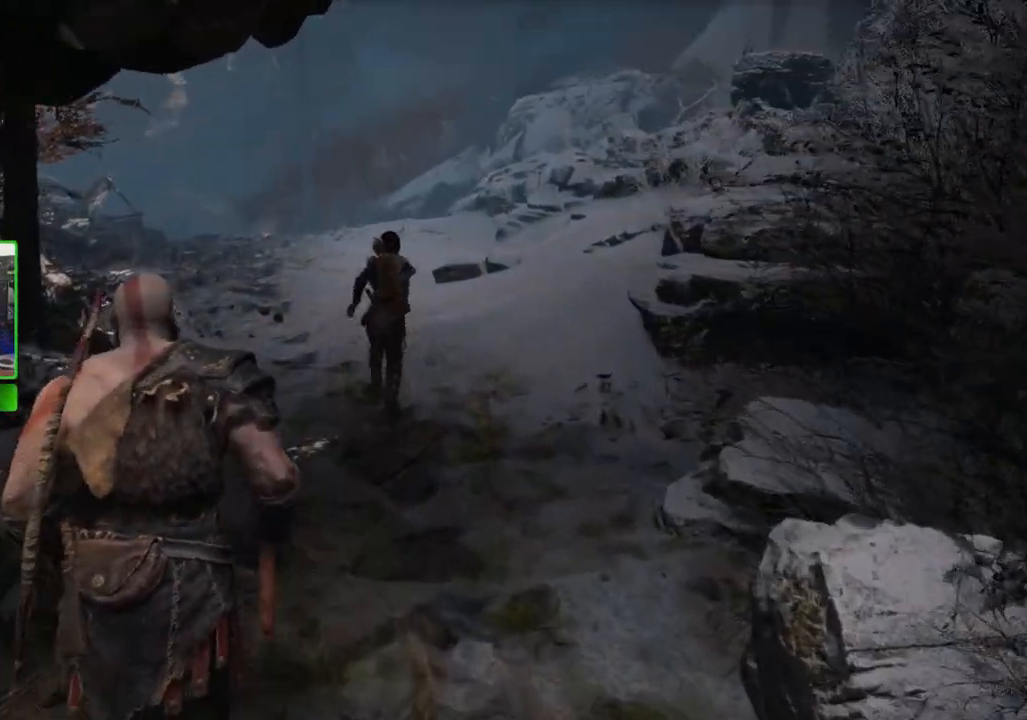
{"keys": ["shift", "w"], "mouse": [], "mouse_move": "still", "events": []}
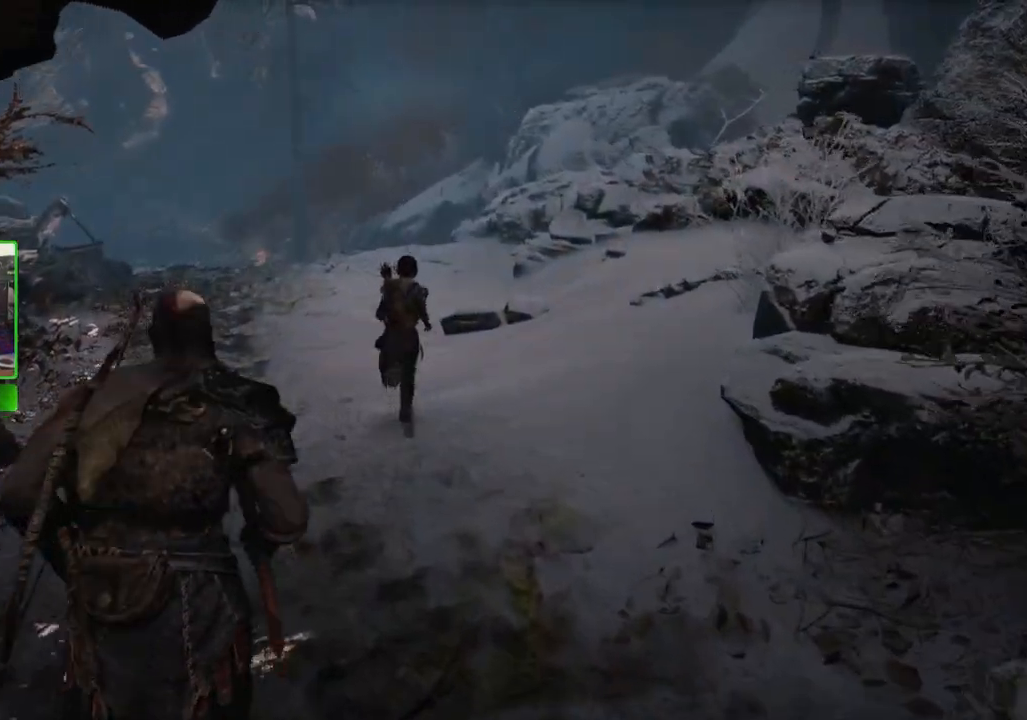
{"keys": ["a", "shift", "w"], "mouse": [], "events": [[440, "a", "down"]]}
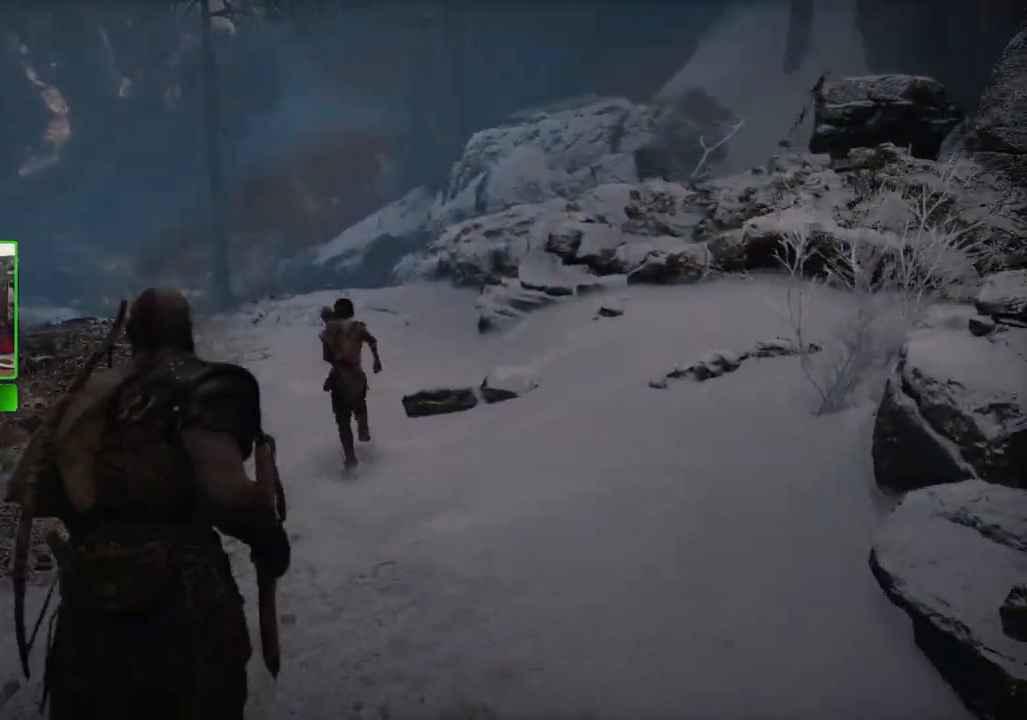
{"keys": ["shift", "w"], "mouse": [], "mouse_move": "still", "events": [[60, "a", "up"]]}
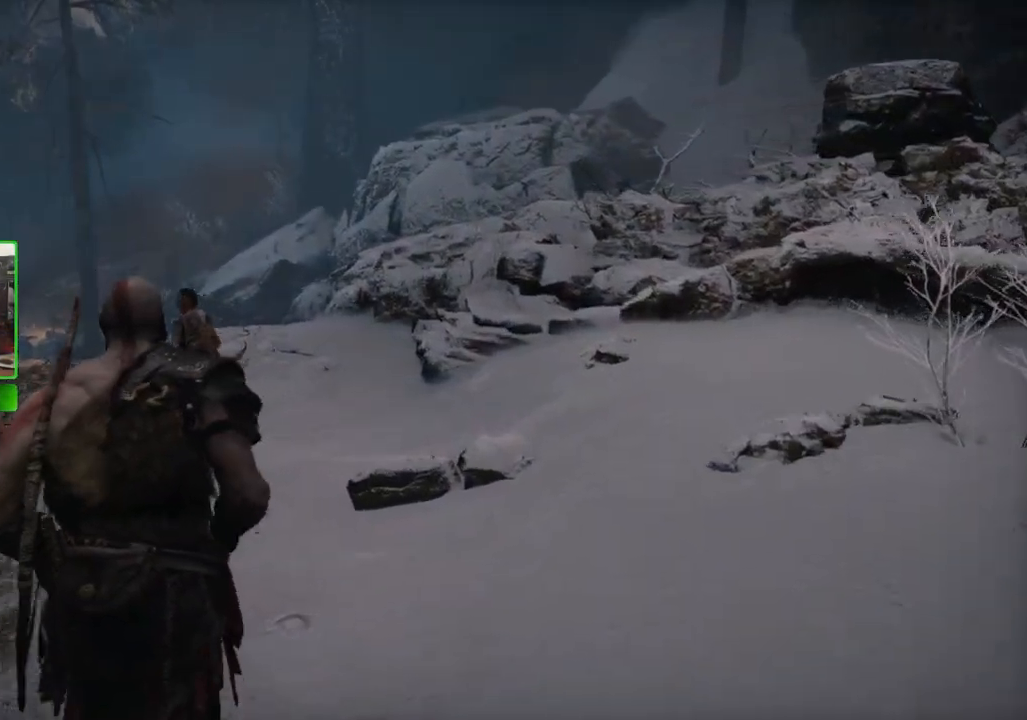
{"keys": ["d", "shift", "w"], "mouse": [], "mouse_move": "still", "events": [[440, "d", "down"]]}
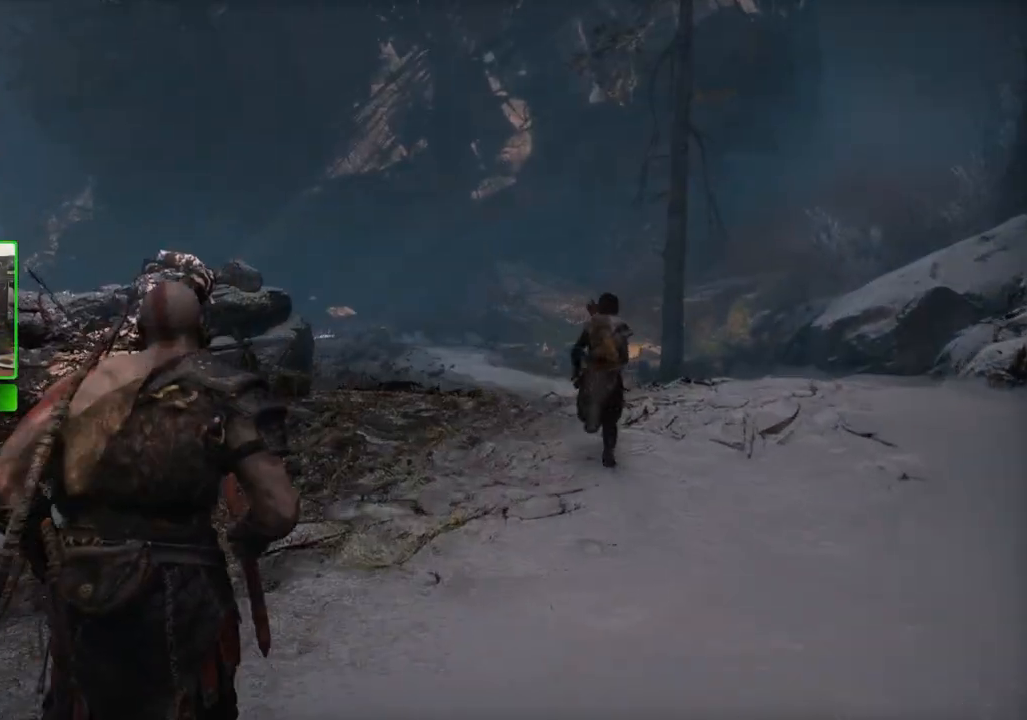
{"keys": ["d", "shift", "w"], "mouse": [], "mouse_move": "still", "events": []}
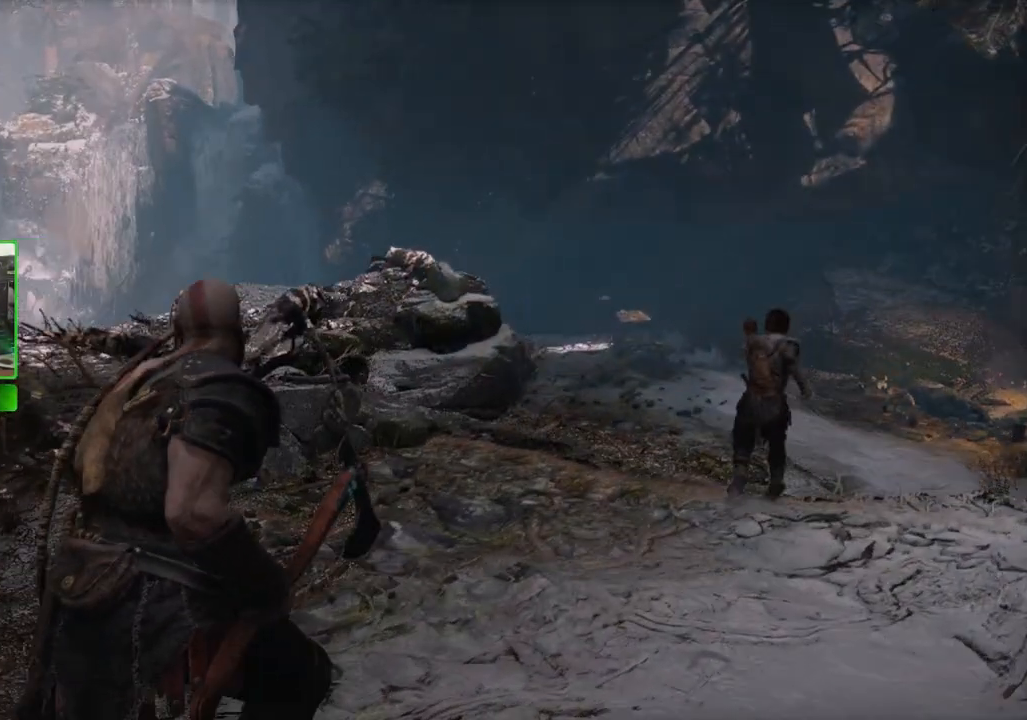
{"keys": ["d", "shift", "w"], "mouse": [], "mouse_move": "still", "events": []}
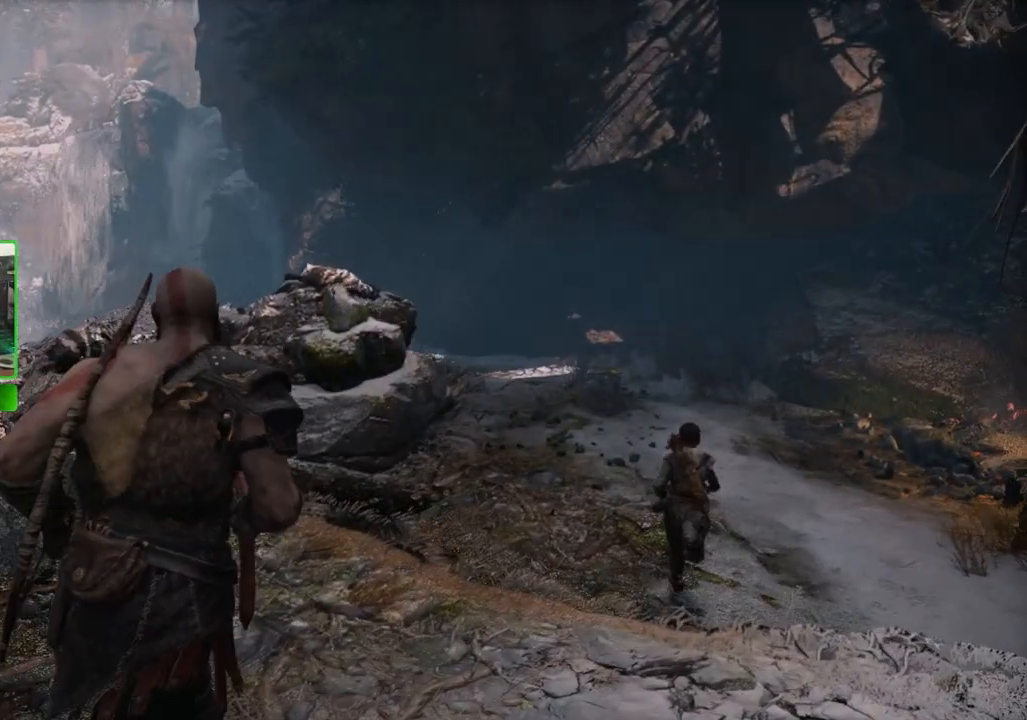
{"keys": ["d", "shift", "w"], "mouse": [], "mouse_move": "still", "events": []}
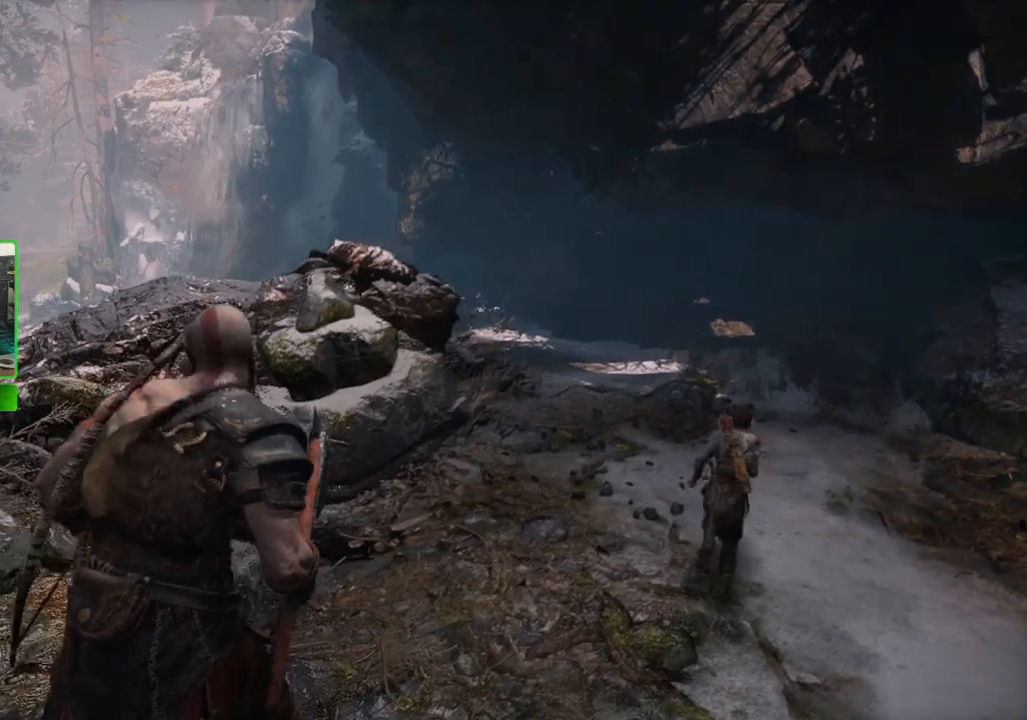
{"keys": ["d", "shift", "w"], "mouse": [], "mouse_move": "still", "events": []}
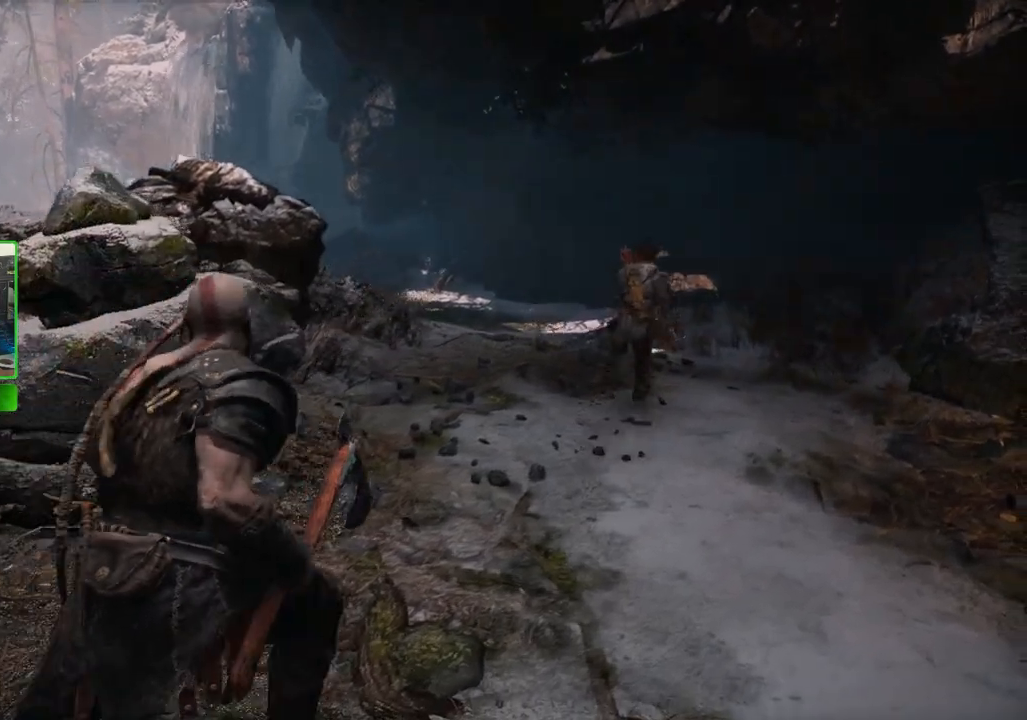
{"keys": ["shift", "w"], "mouse": [], "mouse_move": "still", "events": [[480, "d", "up"]]}
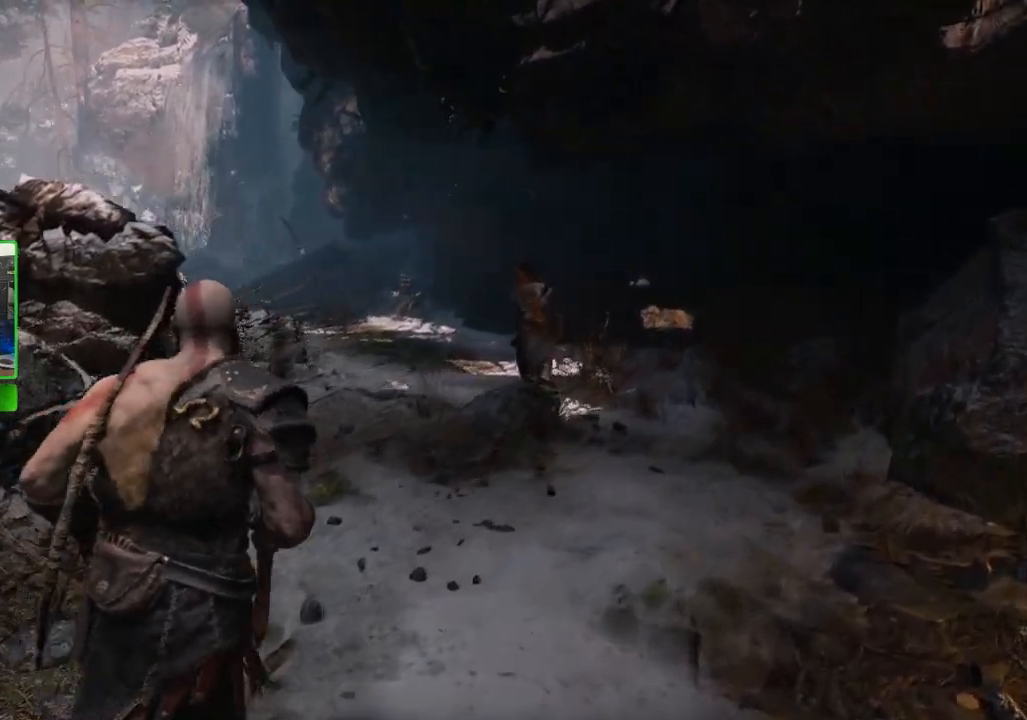
{"keys": ["d", "shift", "w"], "mouse": [], "mouse_move": "still", "events": [[60, "d", "down"]]}
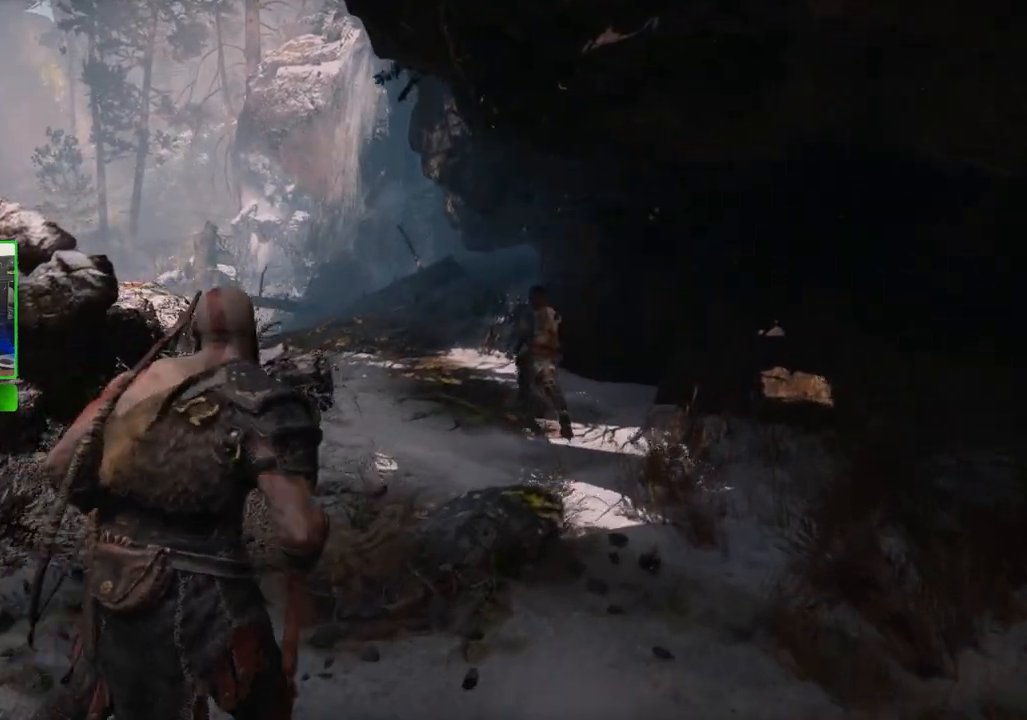
{"keys": ["d", "shift", "w"], "mouse": [], "mouse_move": "still", "events": [[220, "d", "up"], [360, "d", "down"]]}
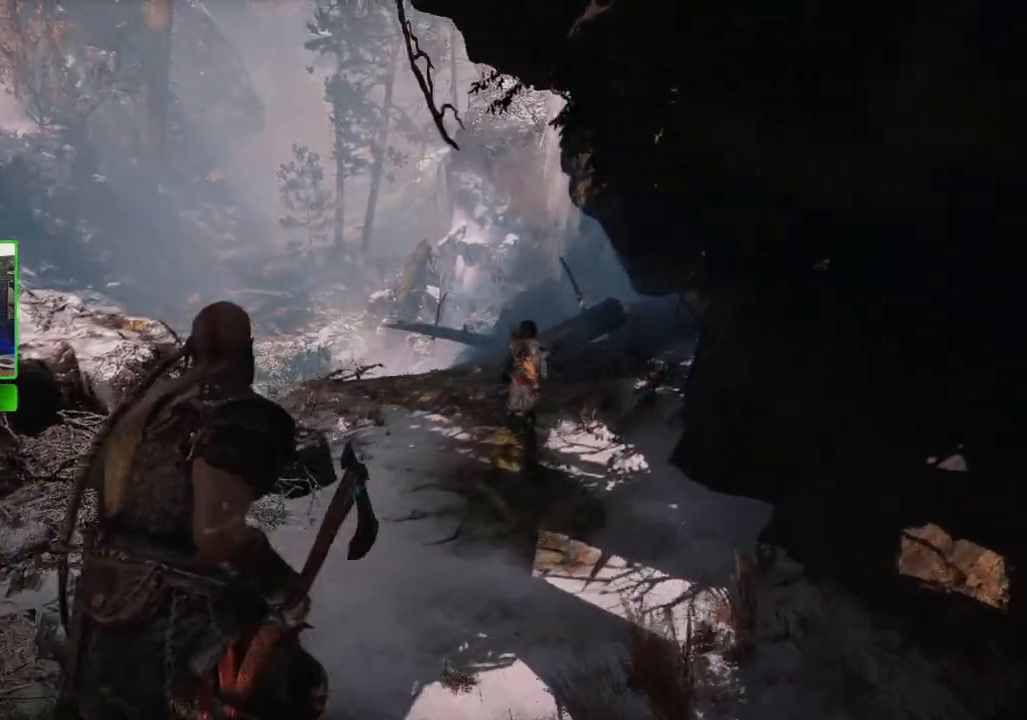
{"keys": ["d", "shift", "w"], "mouse": [], "mouse_move": "still", "events": [[60, "d", "up"], [140, "d", "down"], [320, "d", "up"], [420, "d", "down"]]}
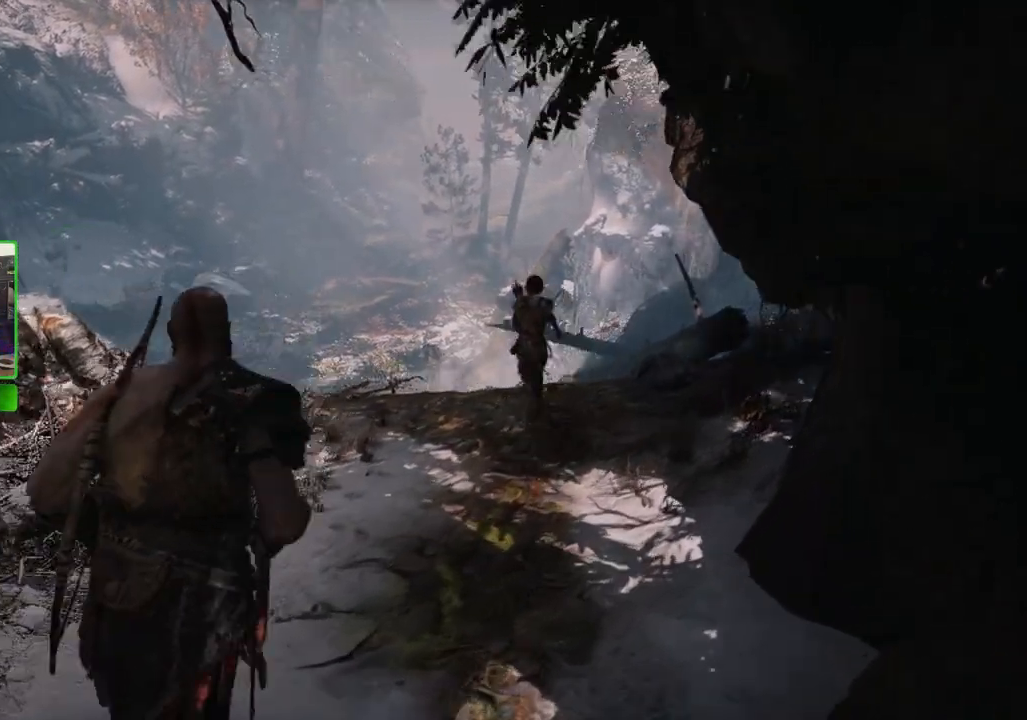
{"keys": ["d", "shift", "w"], "mouse": [], "mouse_move": "still", "events": [[60, "d", "up"], [200, "d", "down"], [300, "d", "up"], [420, "d", "down"]]}
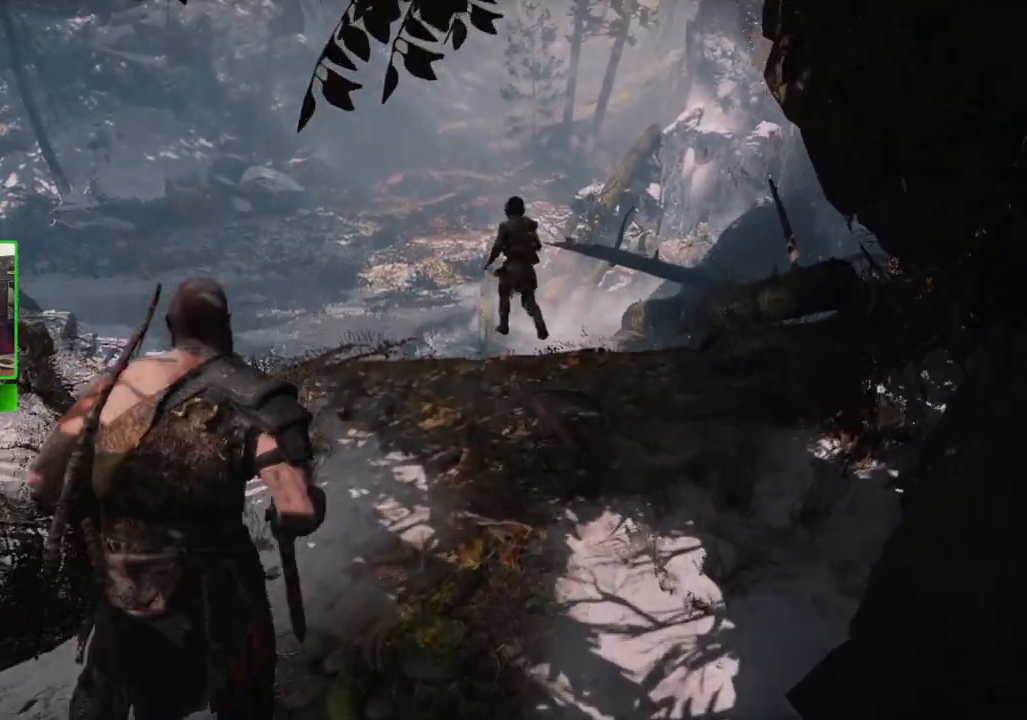
{"keys": ["shift", "w"], "mouse": [], "mouse_move": "down-left", "events": [[80, "d", "up"], [260, "d", "down"], [440, "d", "up"]]}
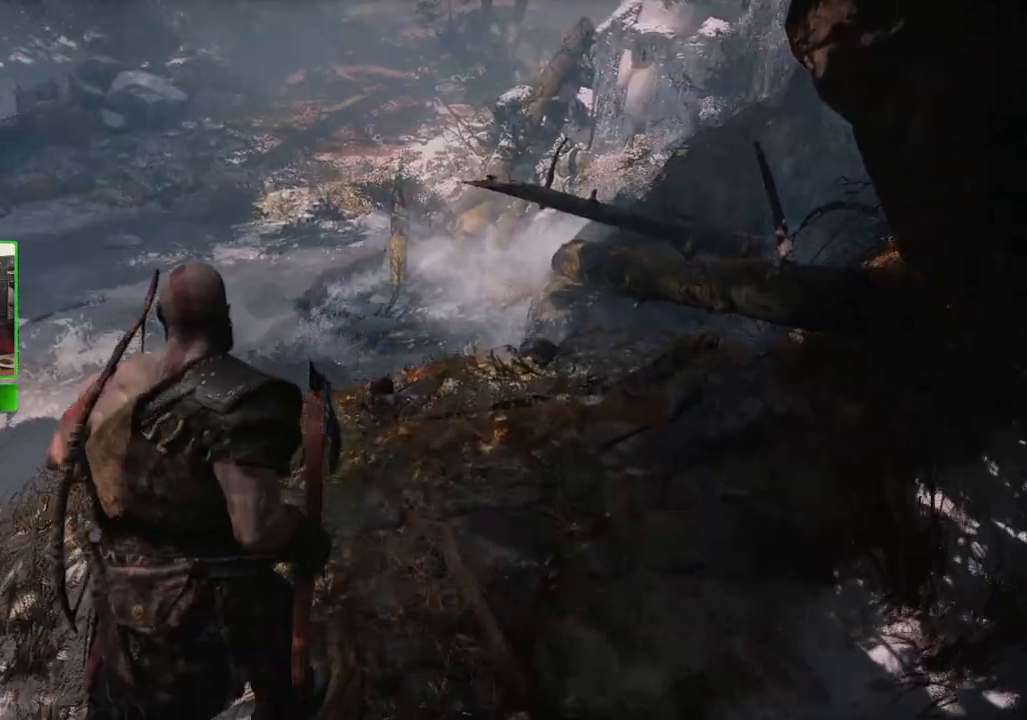
{"keys": ["shift", "w"], "mouse": [], "mouse_move": "still", "events": []}